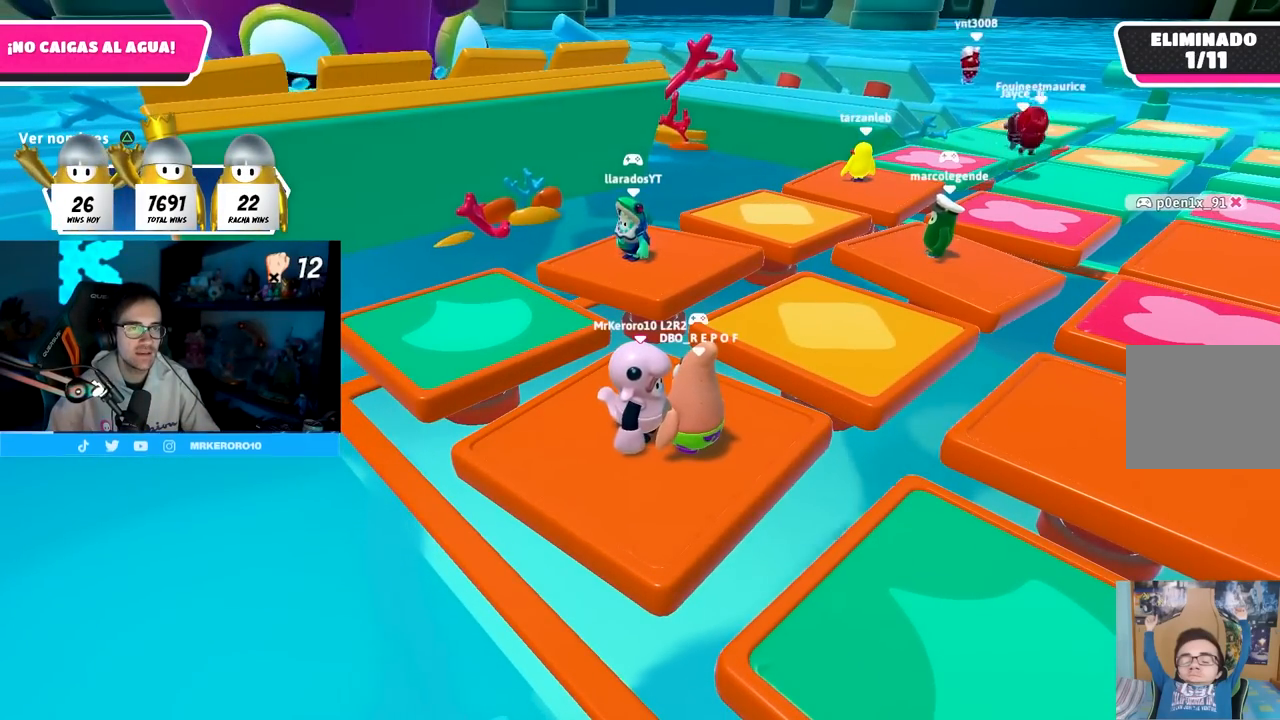
Gameplay with a controller (PlayStation layout); each line is a JSON object with the inputs held at the frame after it. "events" lists button and stick changes between this image and that frame as [ms after this image, input, new state], when the widget could be followed in between.
{"buttons": [], "left_stick": "center", "right_stick": "center", "events": [[333, "TRIANGLE", "down"], [450, "TRIANGLE", "up"]]}
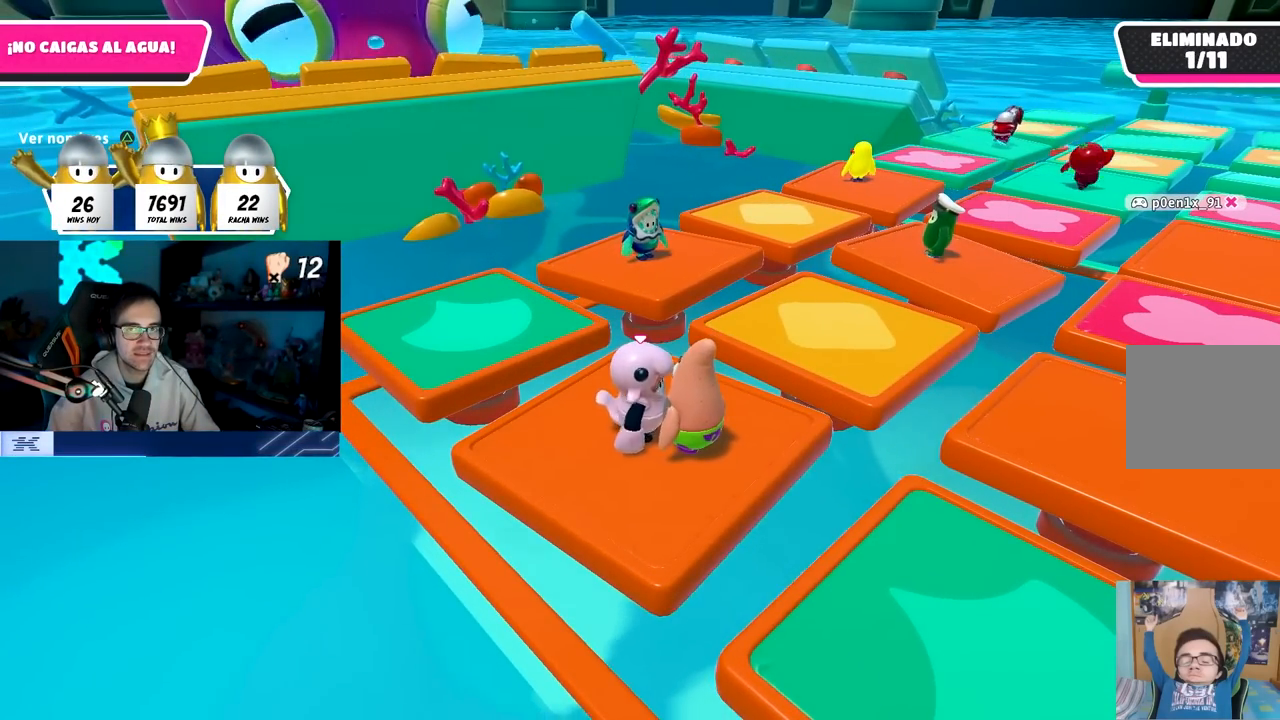
{"buttons": [], "left_stick": "center", "right_stick": "center", "events": [[33, "left_stick", "up-right"], [150, "left_stick", "center"], [183, "right_stick", "down-right"], [350, "right_stick", "center"]]}
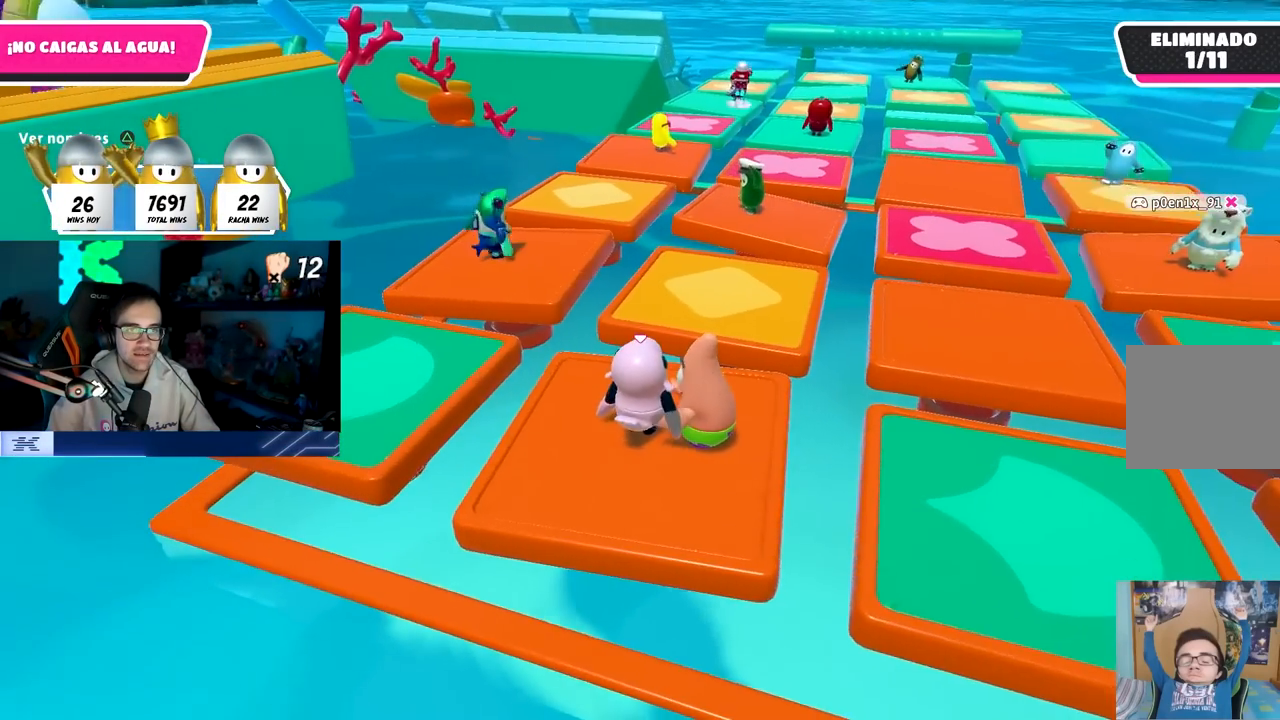
{"buttons": [], "left_stick": "center", "right_stick": "center", "events": [[117, "left_stick", "down-right"], [200, "left_stick", "down-left"], [283, "left_stick", "center"], [383, "right_stick", "right"], [400, "left_stick", "up-right"], [483, "left_stick", "center"], [483, "right_stick", "center"]]}
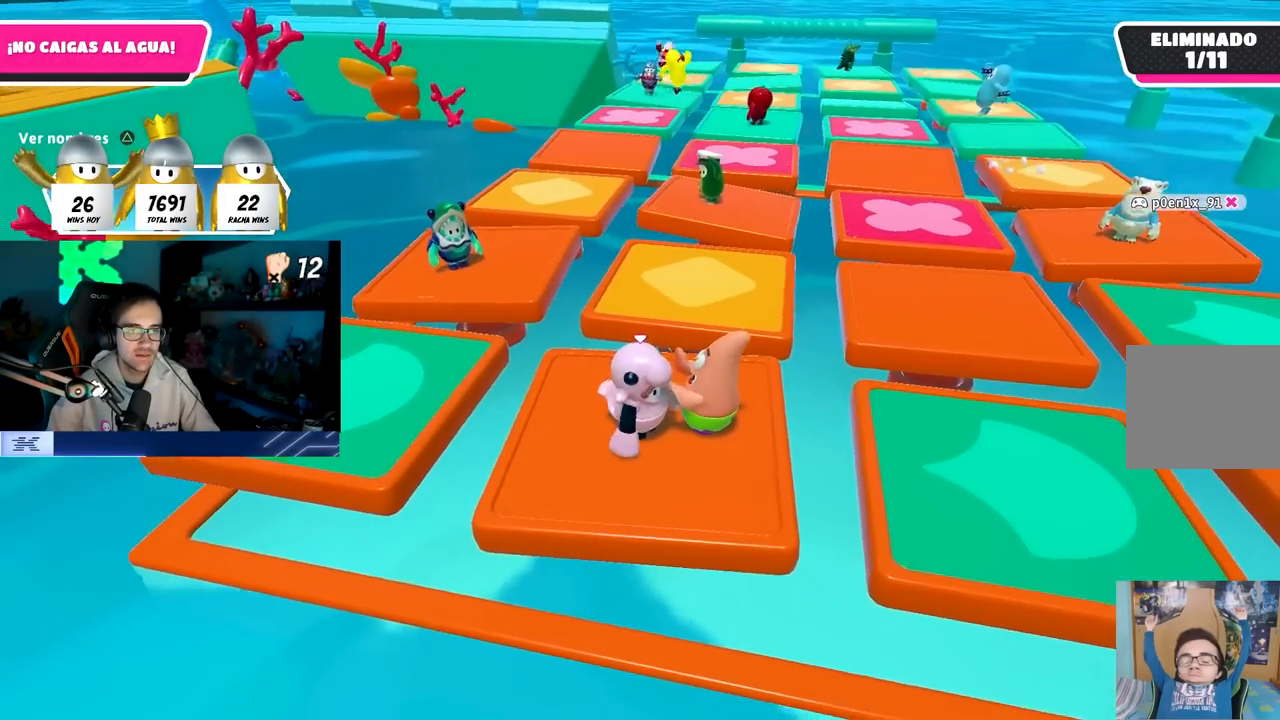
{"buttons": [], "left_stick": "center", "right_stick": "center", "events": []}
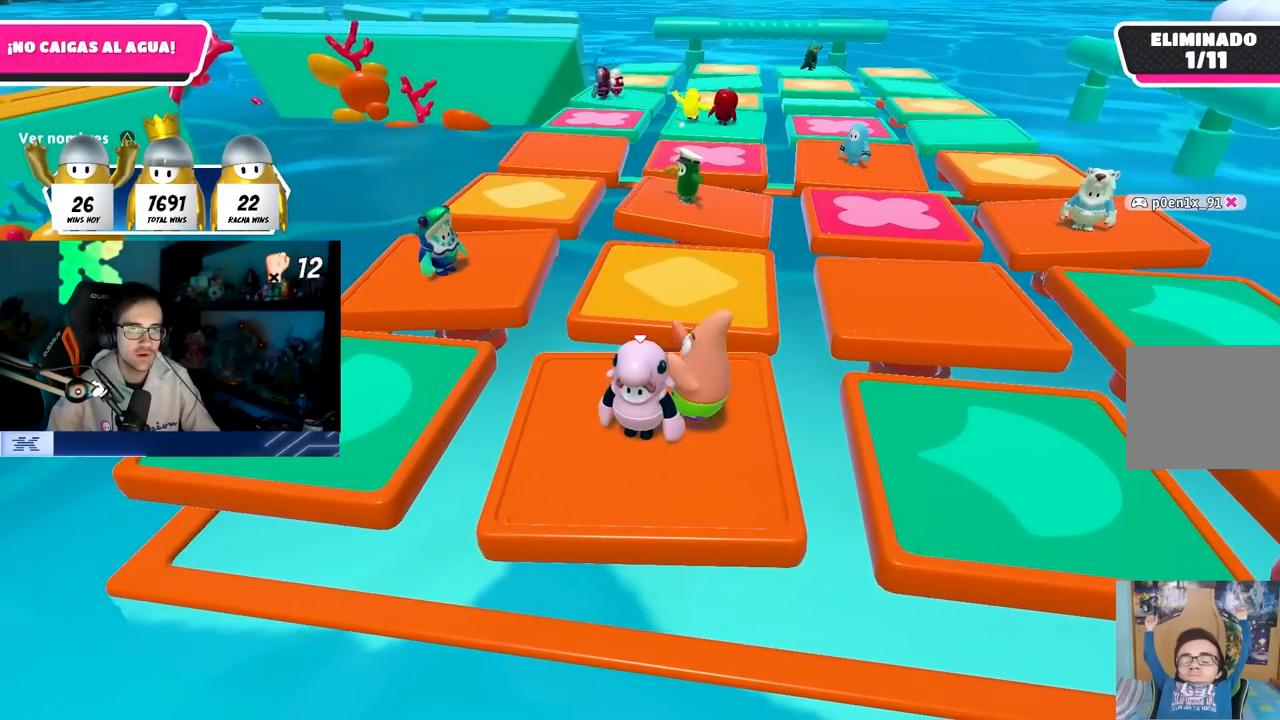
{"buttons": [], "left_stick": "down-left", "right_stick": "down", "events": [[100, "left_stick", "down-left"], [217, "left_stick", "center"], [400, "left_stick", "down-left"], [467, "right_stick", "down"]]}
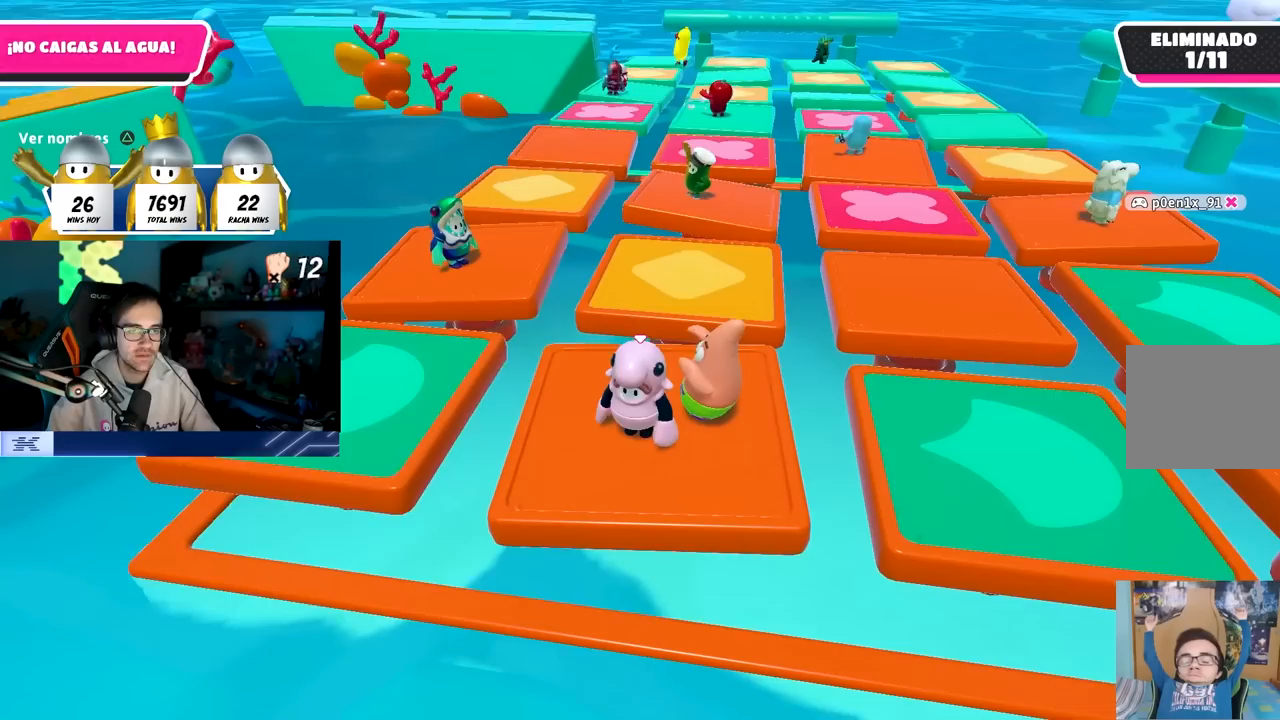
{"buttons": ["R1"], "left_stick": "up", "right_stick": "center", "events": [[17, "left_stick", "center"], [217, "R1", "down"], [283, "right_stick", "center"], [350, "R1", "up"], [383, "left_stick", "up"], [483, "R1", "down"]]}
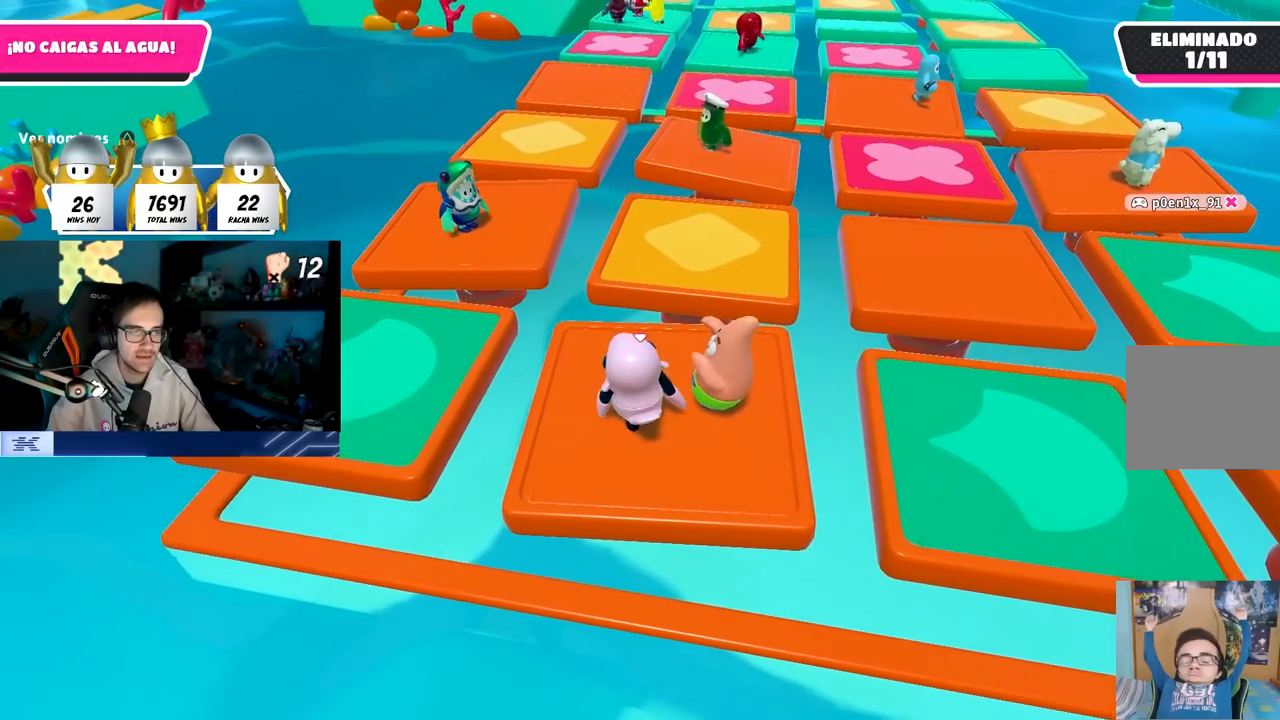
{"buttons": [], "left_stick": "center", "right_stick": "center", "events": [[17, "left_stick", "center"], [83, "R1", "up"], [233, "R1", "down"], [233, "left_stick", "right"], [317, "R1", "up"], [383, "left_stick", "center"], [400, "R1", "down"], [500, "R1", "up"]]}
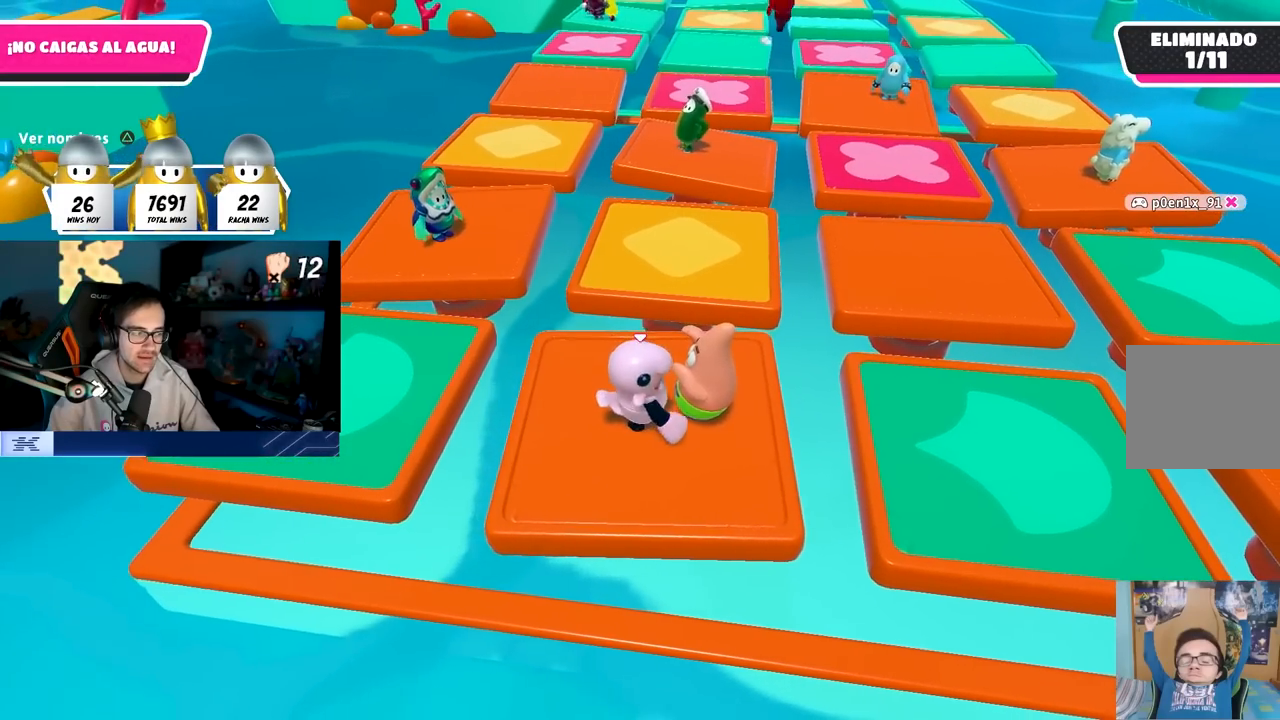
{"buttons": [], "left_stick": "center", "right_stick": "center", "events": []}
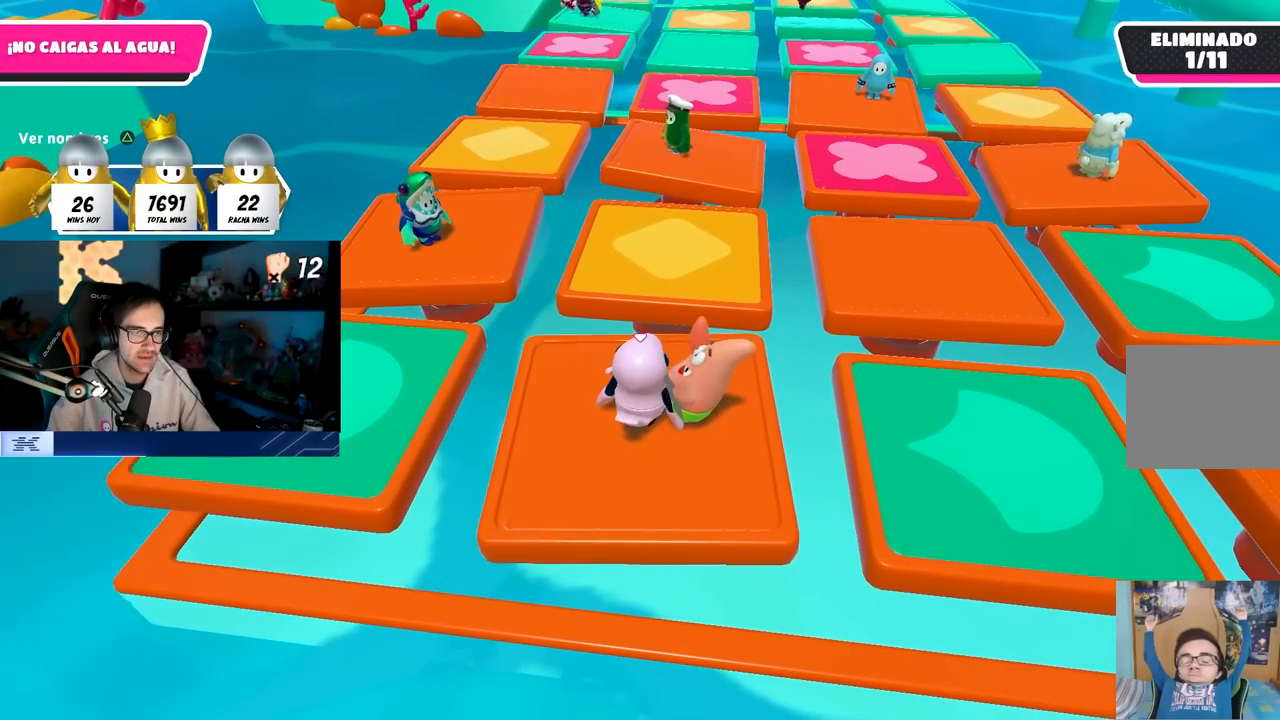
{"buttons": [], "left_stick": "center", "right_stick": "center", "events": [[283, "left_stick", "right"], [400, "left_stick", "center"]]}
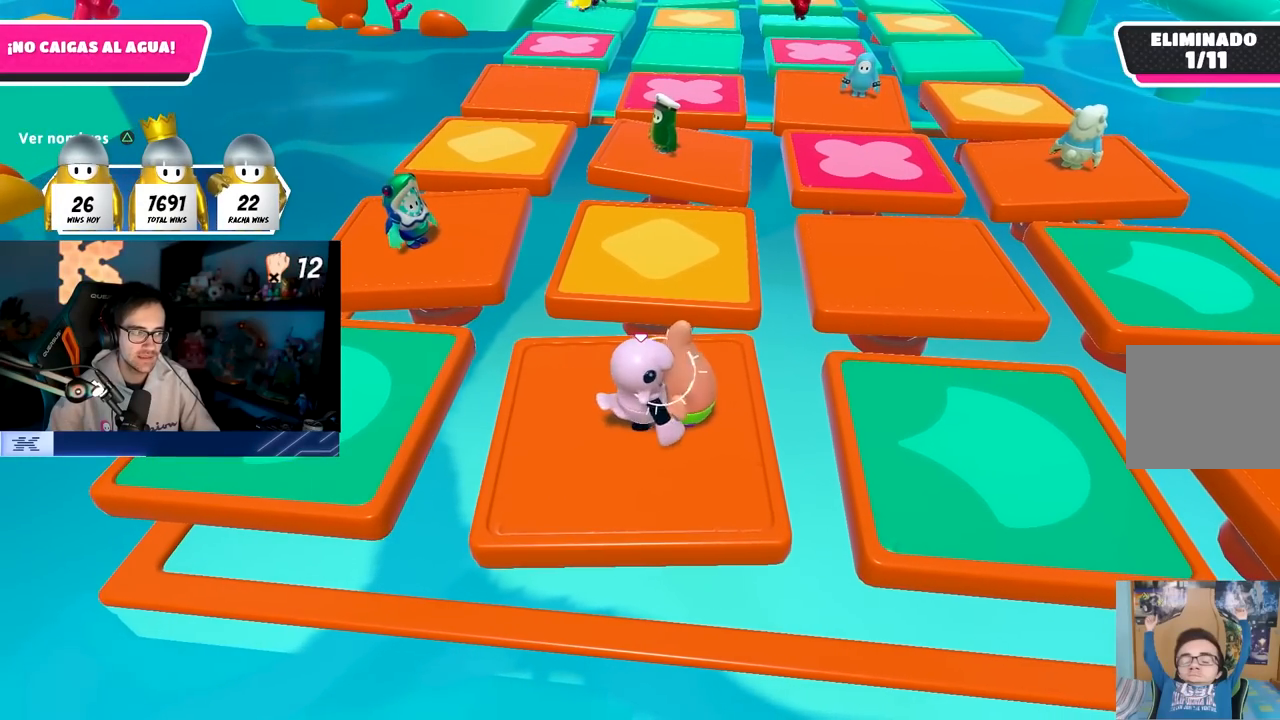
{"buttons": [], "left_stick": "center", "right_stick": "center", "events": []}
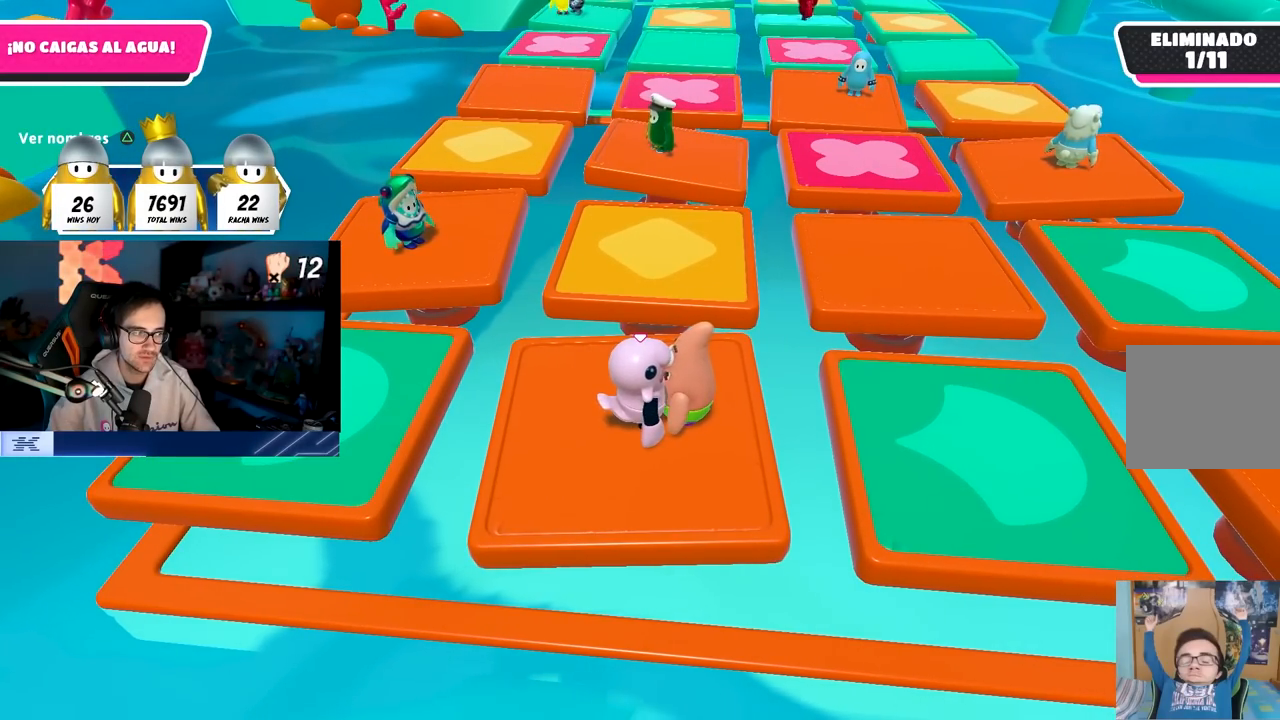
{"buttons": [], "left_stick": "center", "right_stick": "center", "events": []}
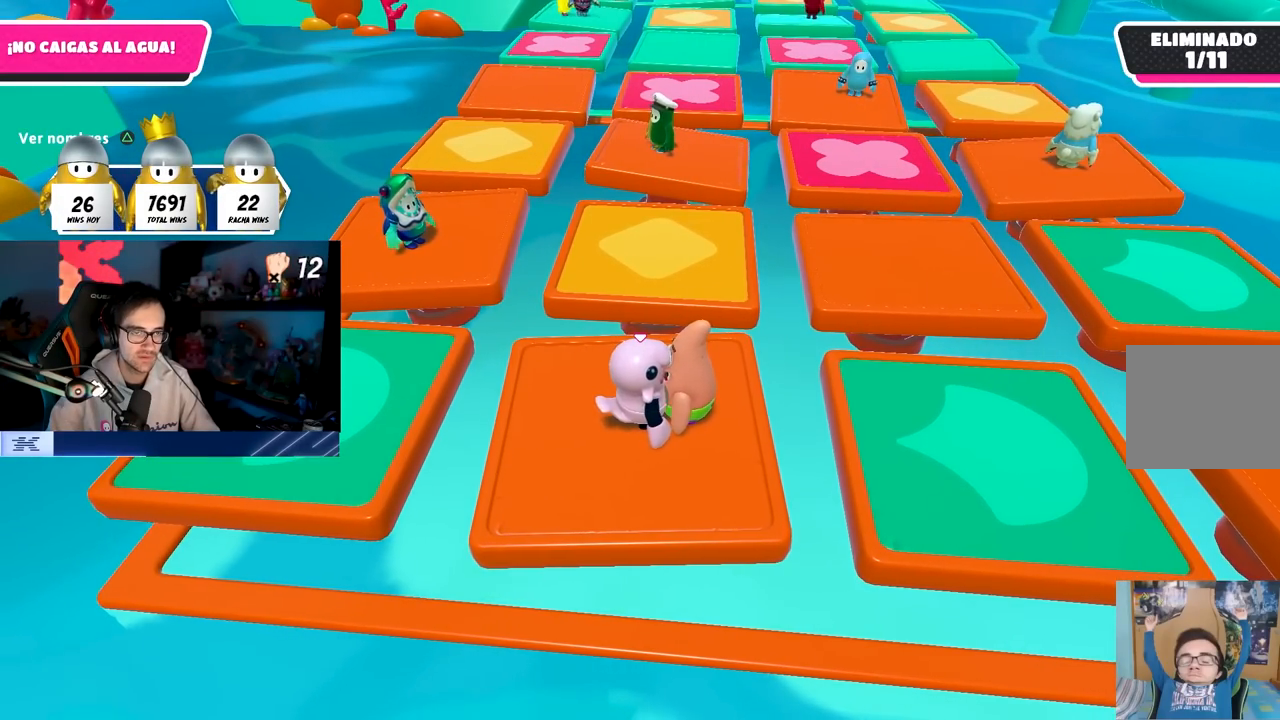
{"buttons": [], "left_stick": "down-right", "right_stick": "center", "events": [[233, "left_stick", "left"], [350, "left_stick", "center"], [500, "left_stick", "down-right"]]}
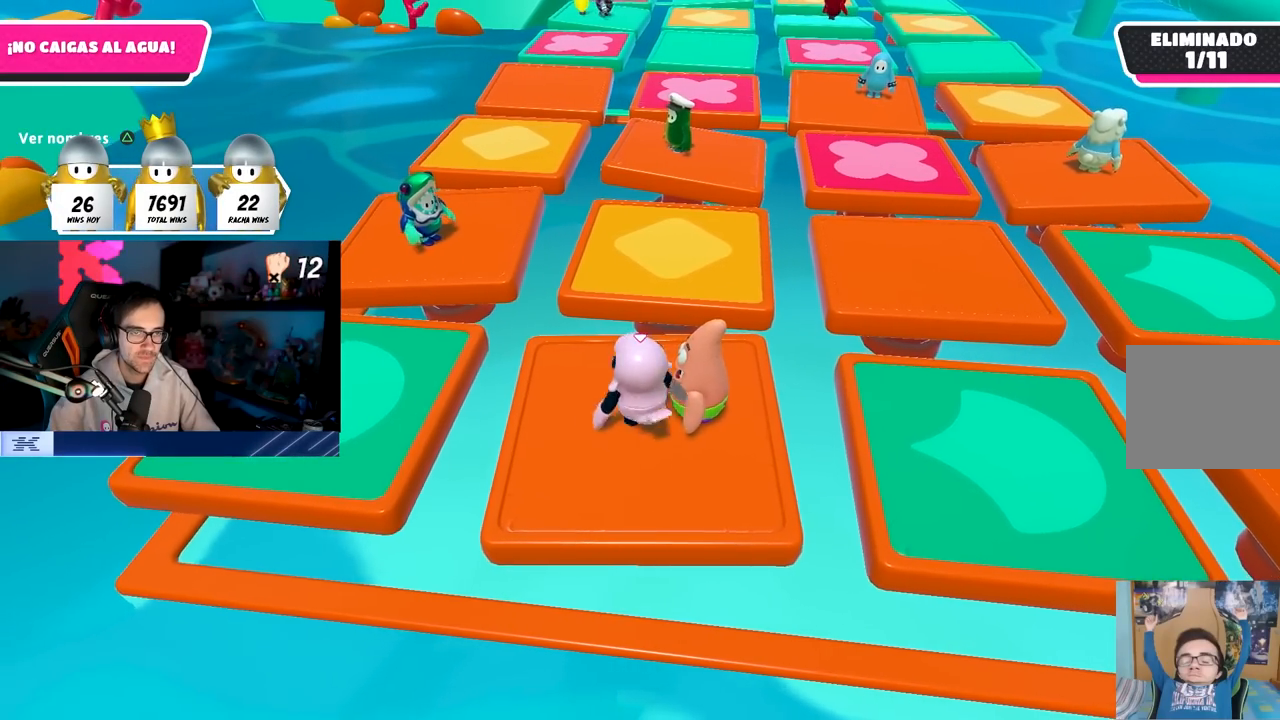
{"buttons": [], "left_stick": "up-left", "right_stick": "center", "events": [[150, "left_stick", "center"], [400, "left_stick", "up-left"]]}
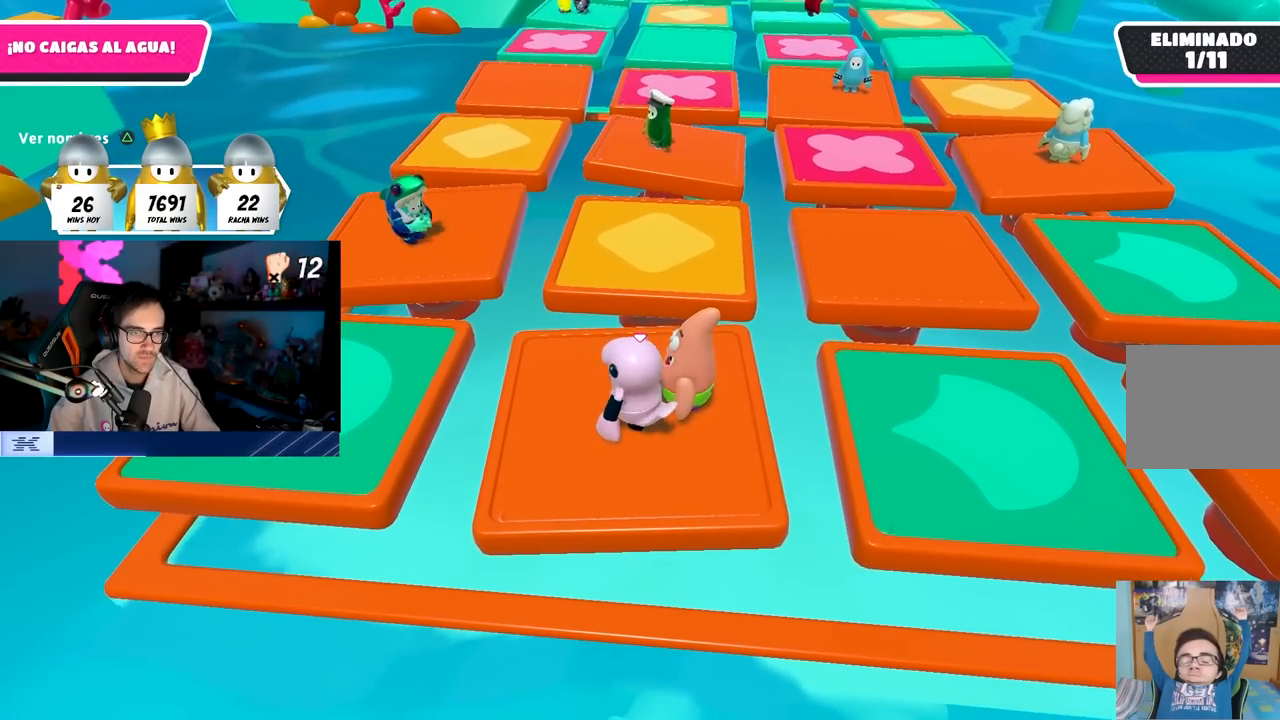
{"buttons": [], "left_stick": "left", "right_stick": "center", "events": [[17, "left_stick", "center"], [117, "left_stick", "right"], [283, "left_stick", "center"], [350, "left_stick", "left"]]}
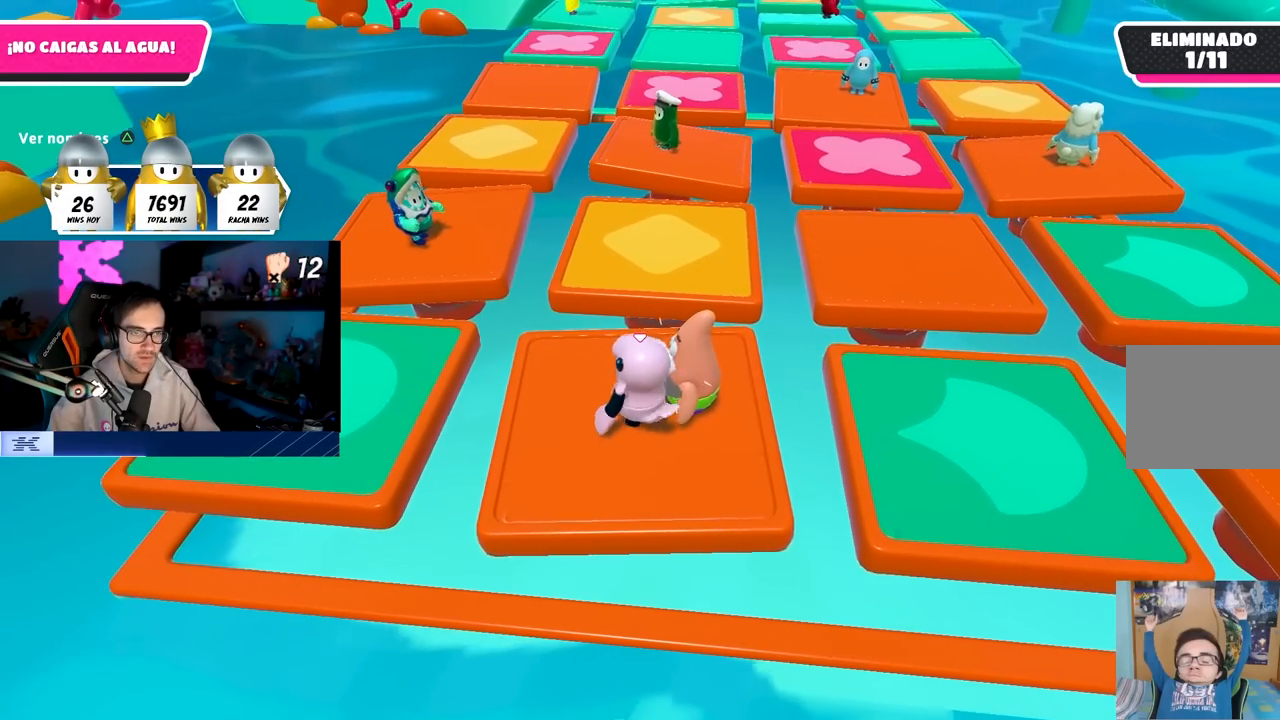
{"buttons": [], "left_stick": "center", "right_stick": "center", "events": [[83, "left_stick", "center"], [167, "left_stick", "right"], [367, "left_stick", "center"]]}
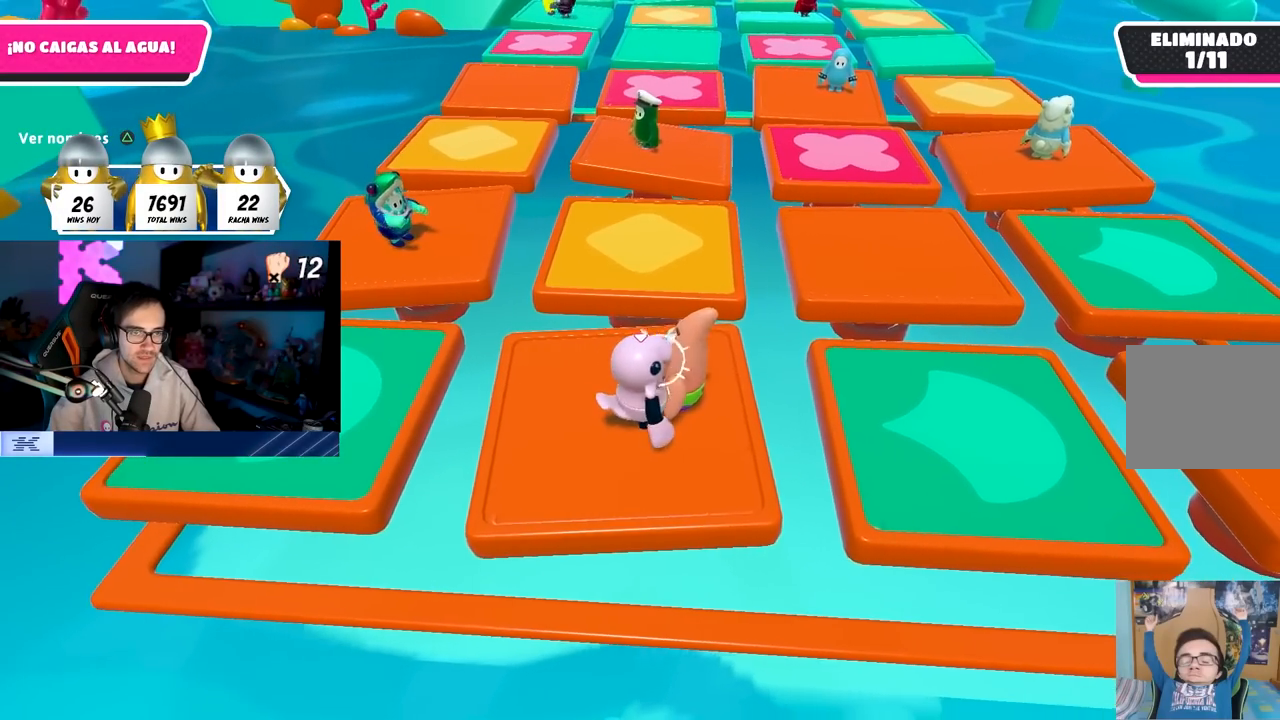
{"buttons": [], "left_stick": "center", "right_stick": "center", "events": [[267, "left_stick", "up-left"], [400, "left_stick", "center"]]}
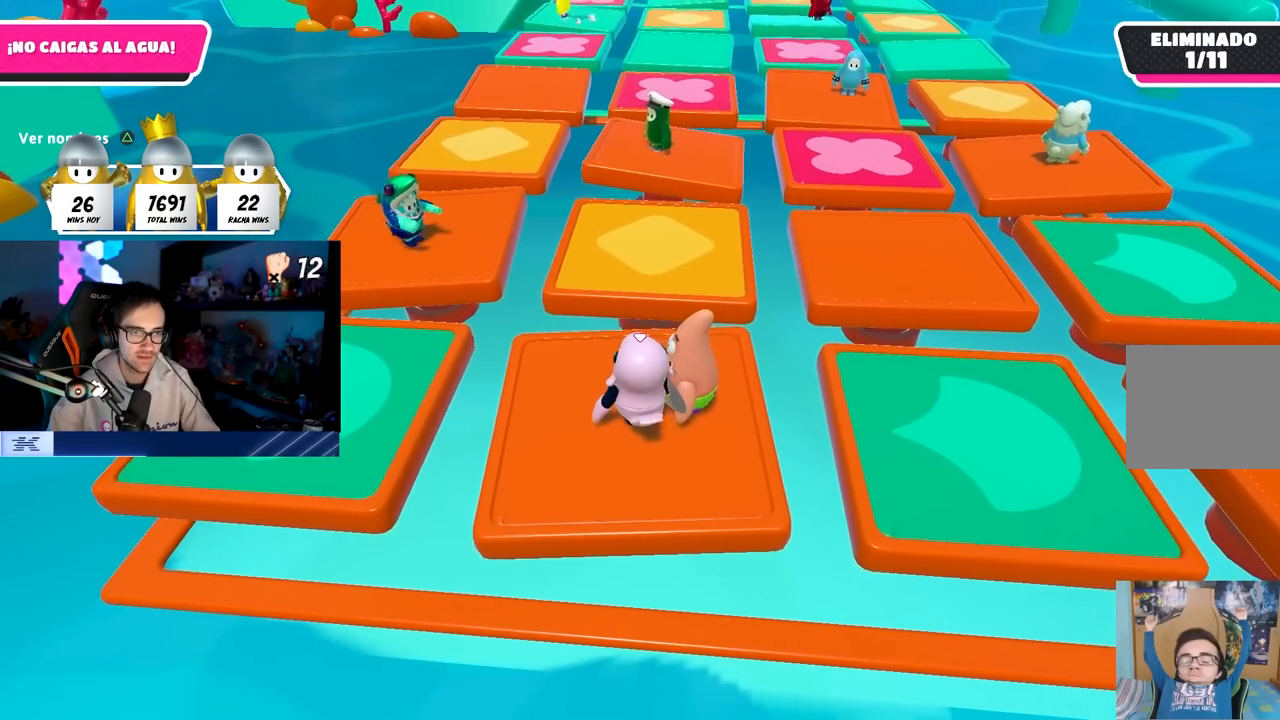
{"buttons": [], "left_stick": "center", "right_stick": "center", "events": [[150, "left_stick", "right"], [283, "left_stick", "center"]]}
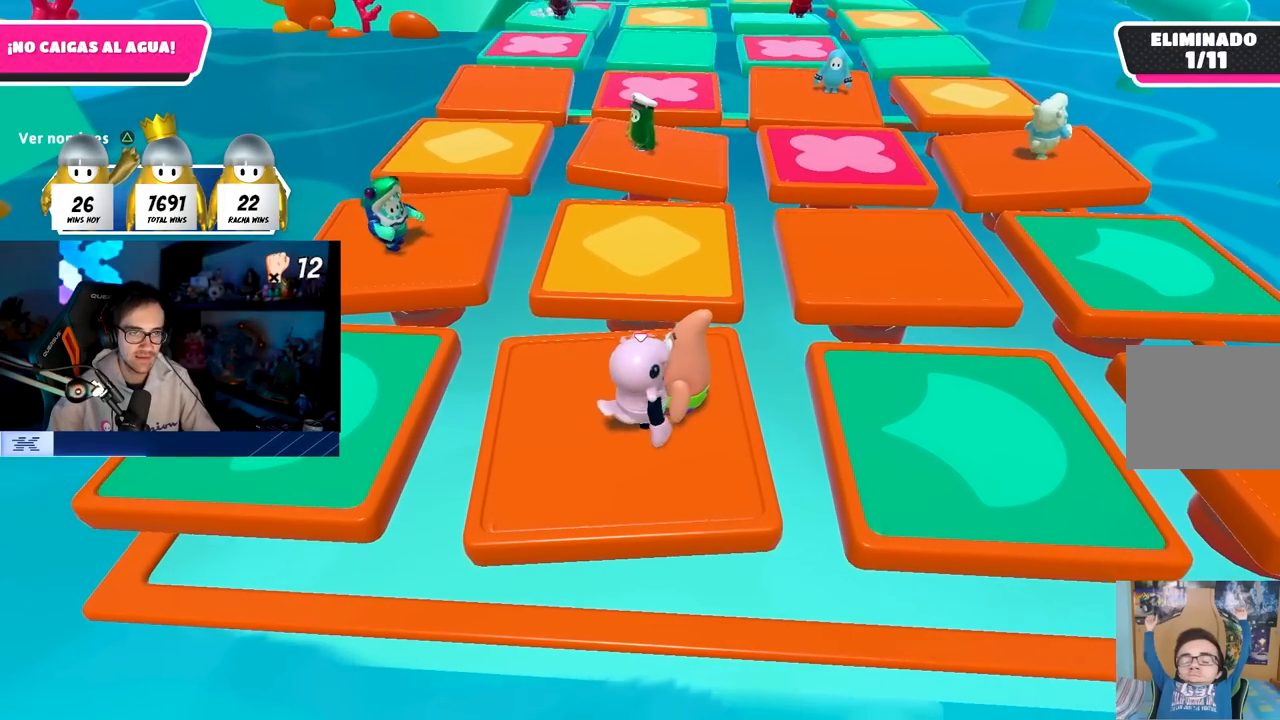
{"buttons": [], "left_stick": "center", "right_stick": "center", "events": [[33, "left_stick", "up"], [117, "left_stick", "center"]]}
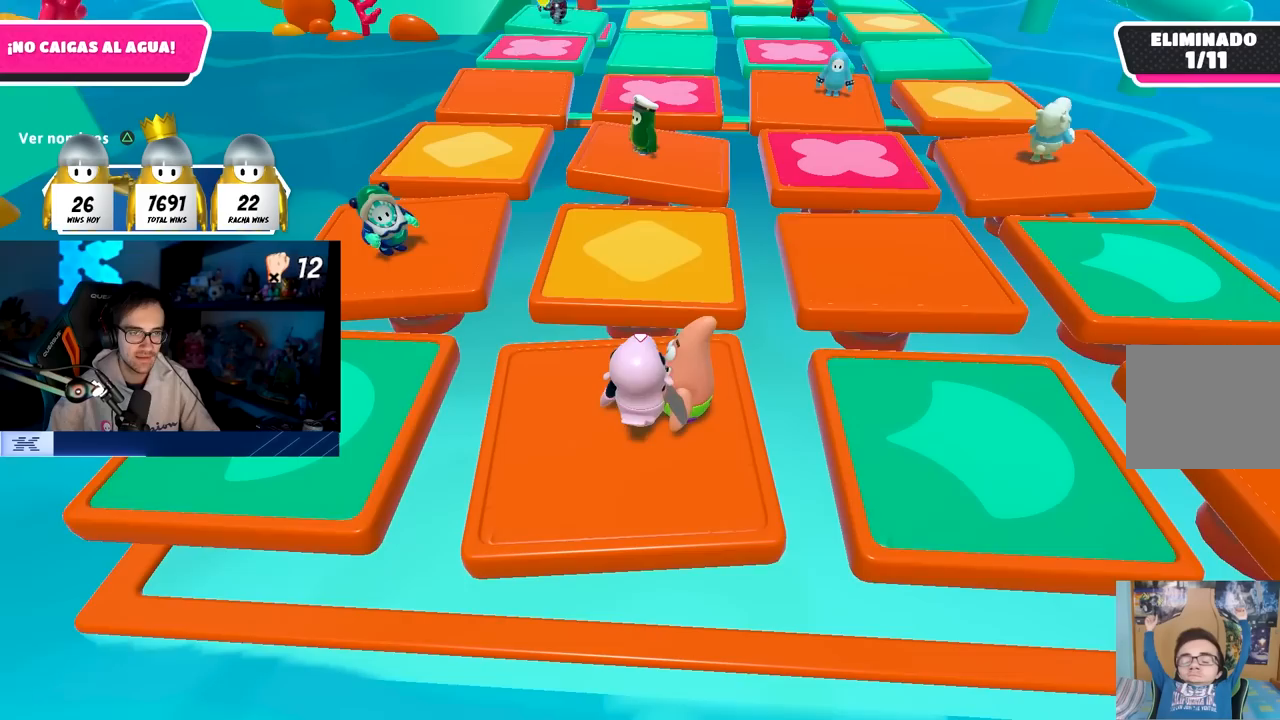
{"buttons": [], "left_stick": "center", "right_stick": "center", "events": [[383, "left_stick", "down-right"], [467, "left_stick", "center"]]}
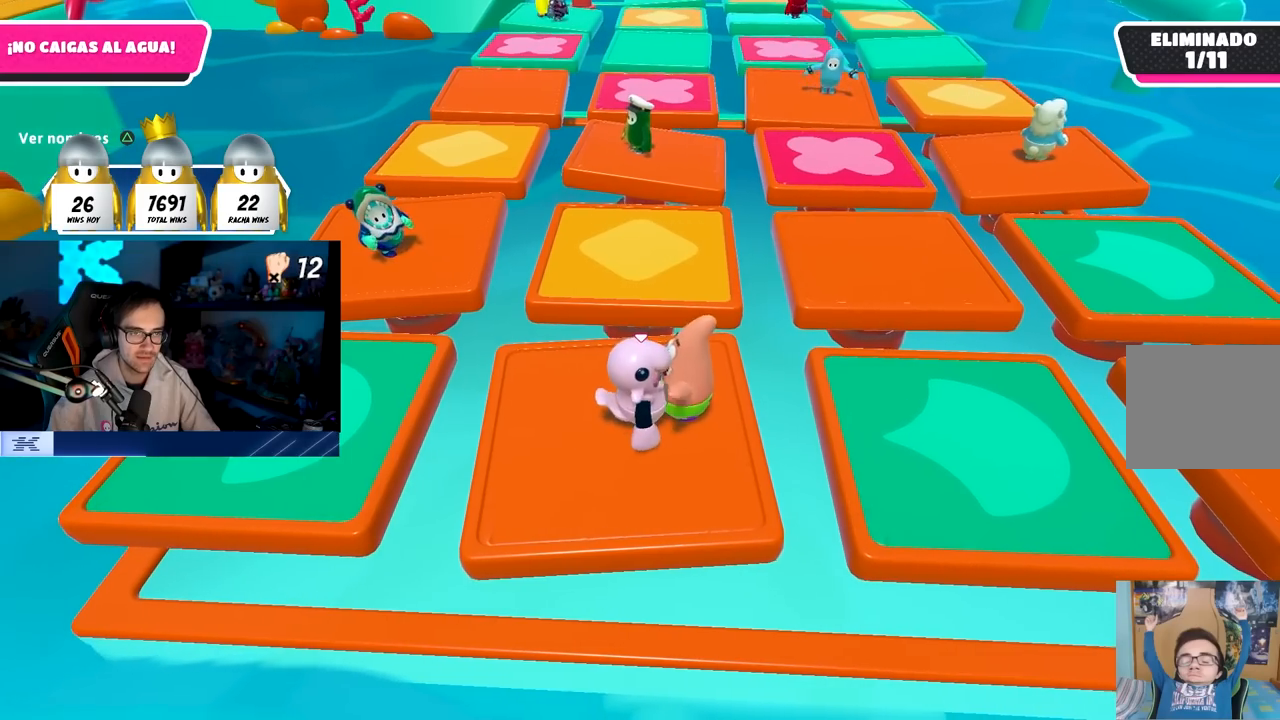
{"buttons": [], "left_stick": "center", "right_stick": "center", "events": []}
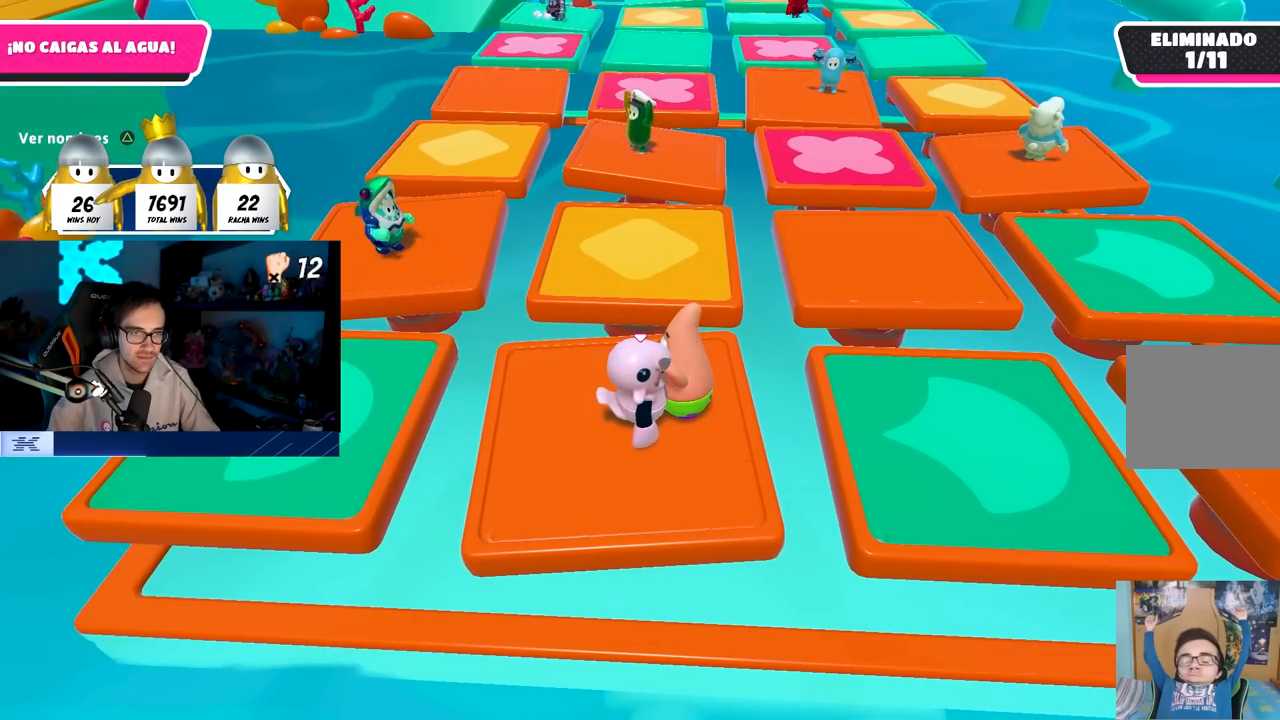
{"buttons": [], "left_stick": "center", "right_stick": "center", "events": []}
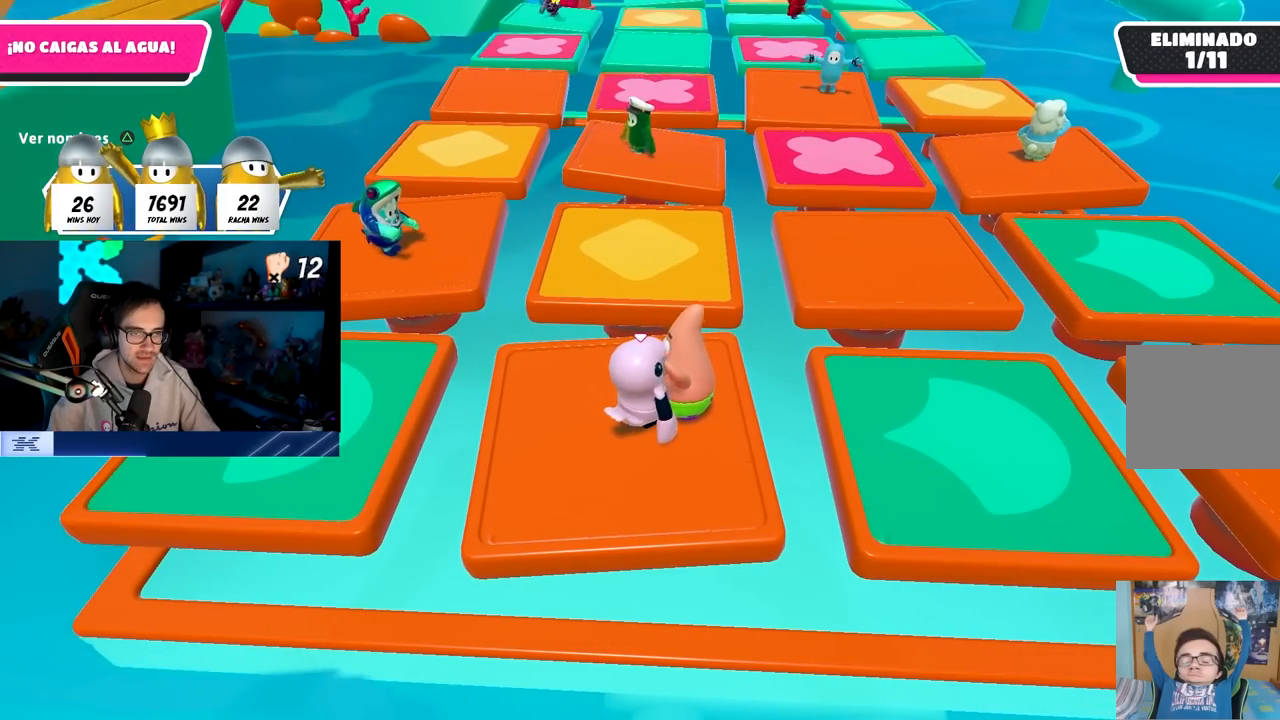
{"buttons": [], "left_stick": "center", "right_stick": "center", "events": [[350, "left_stick", "right"], [433, "left_stick", "center"]]}
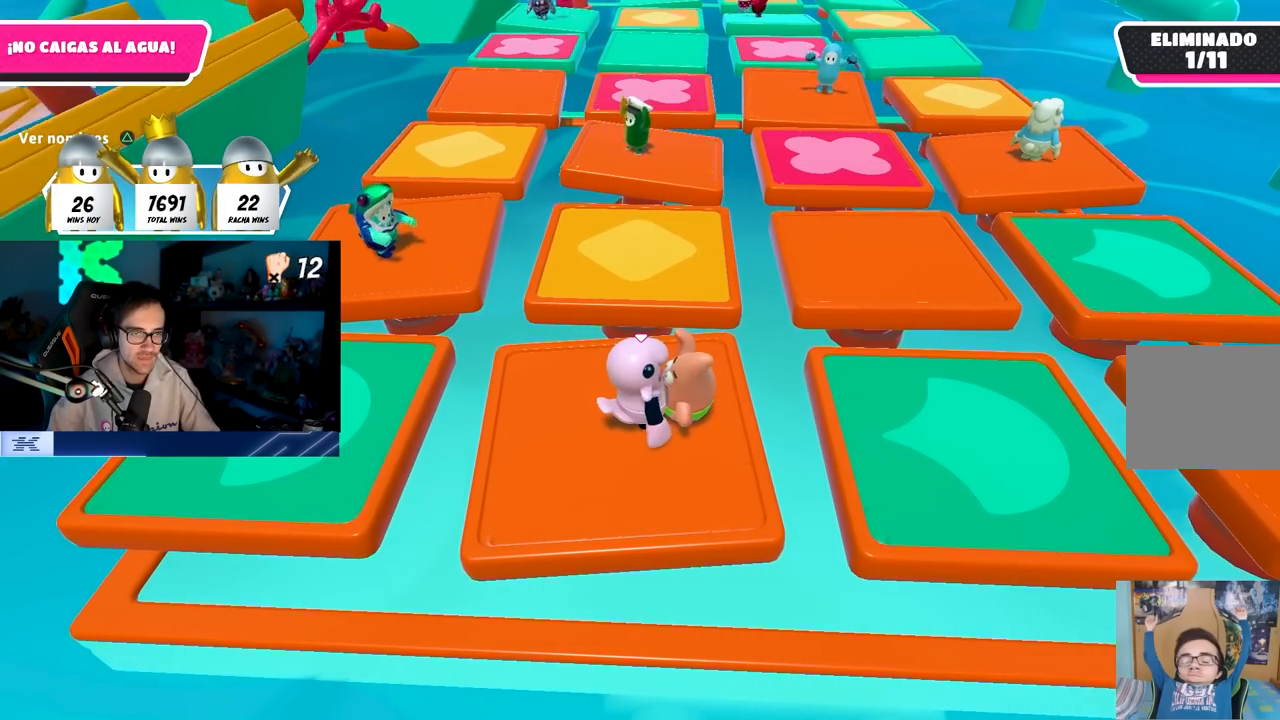
{"buttons": [], "left_stick": "center", "right_stick": "center", "events": []}
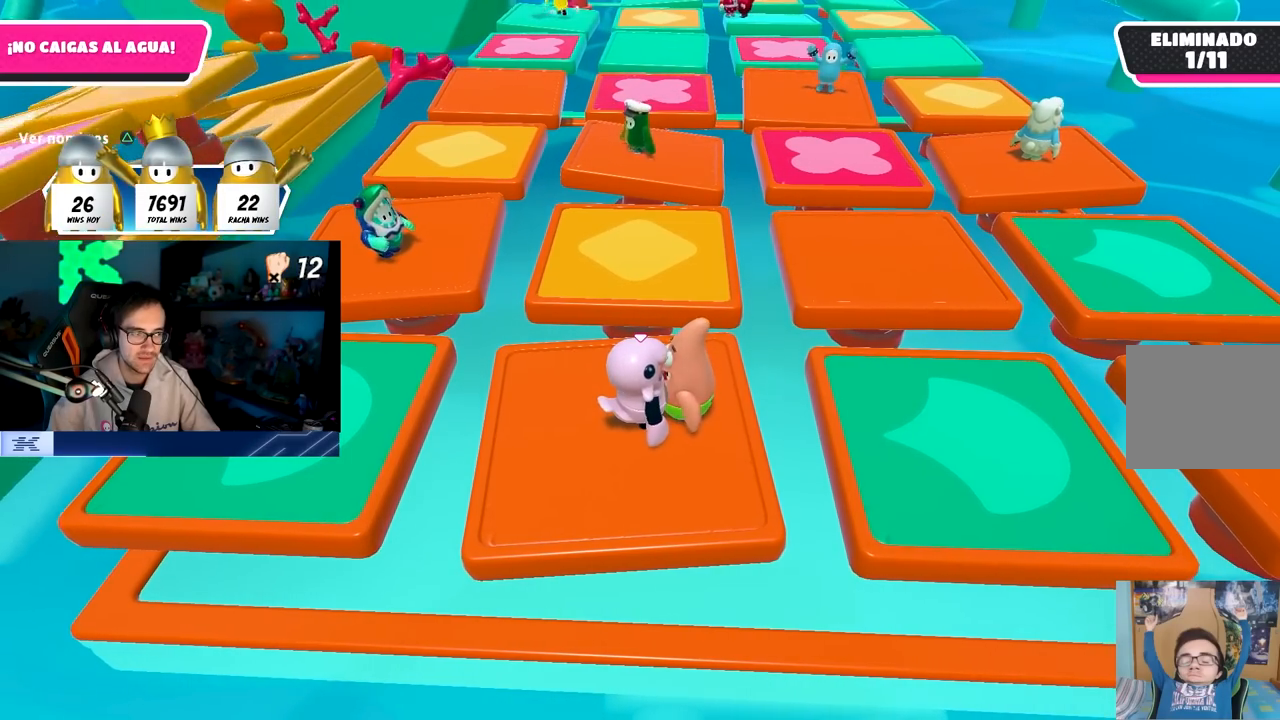
{"buttons": [], "left_stick": "center", "right_stick": "center", "events": []}
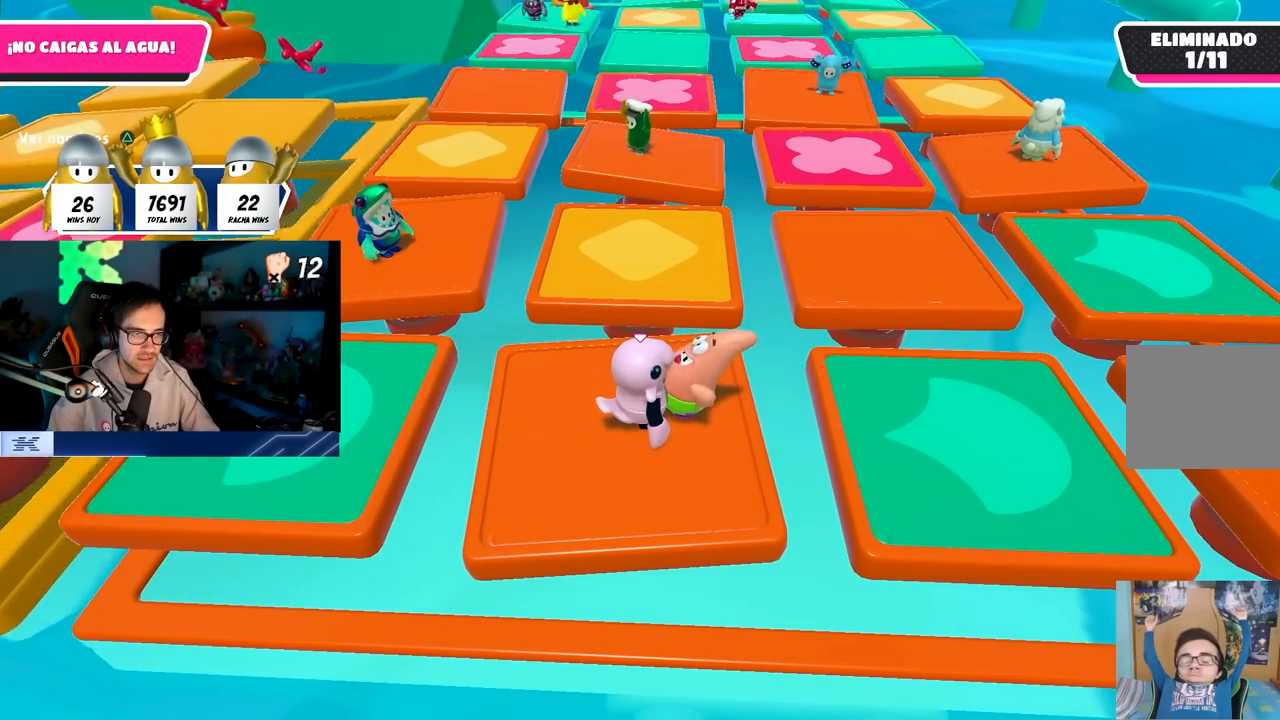
{"buttons": [], "left_stick": "center", "right_stick": "center", "events": []}
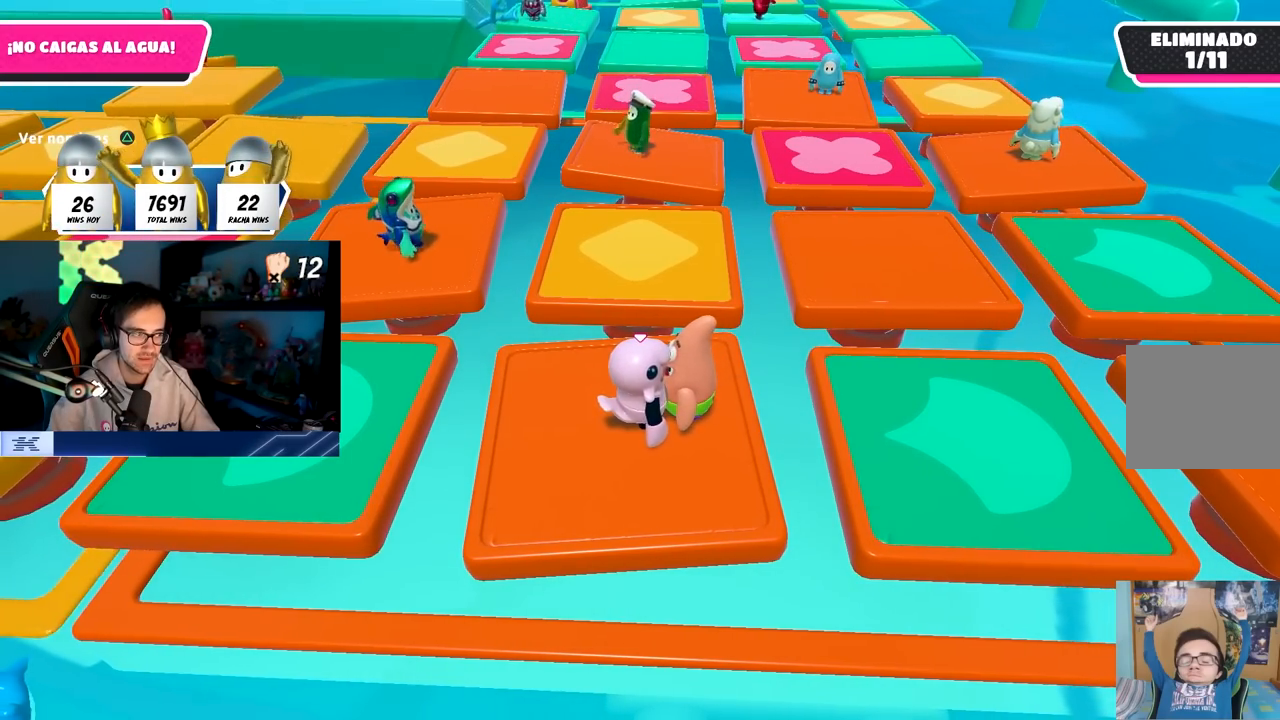
{"buttons": [], "left_stick": "down-left", "right_stick": "center", "events": [[400, "left_stick", "down-left"]]}
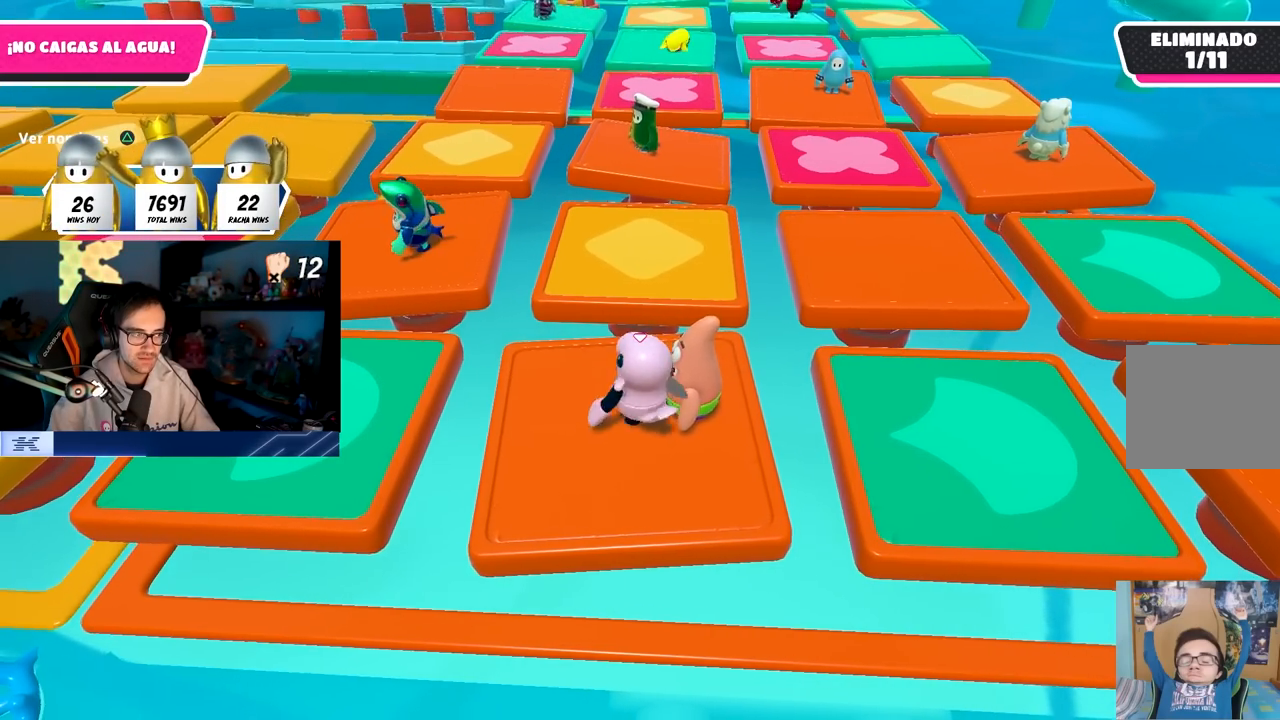
{"buttons": ["CROSS"], "left_stick": "center", "right_stick": "center", "events": [[67, "left_stick", "center"], [417, "CROSS", "down"]]}
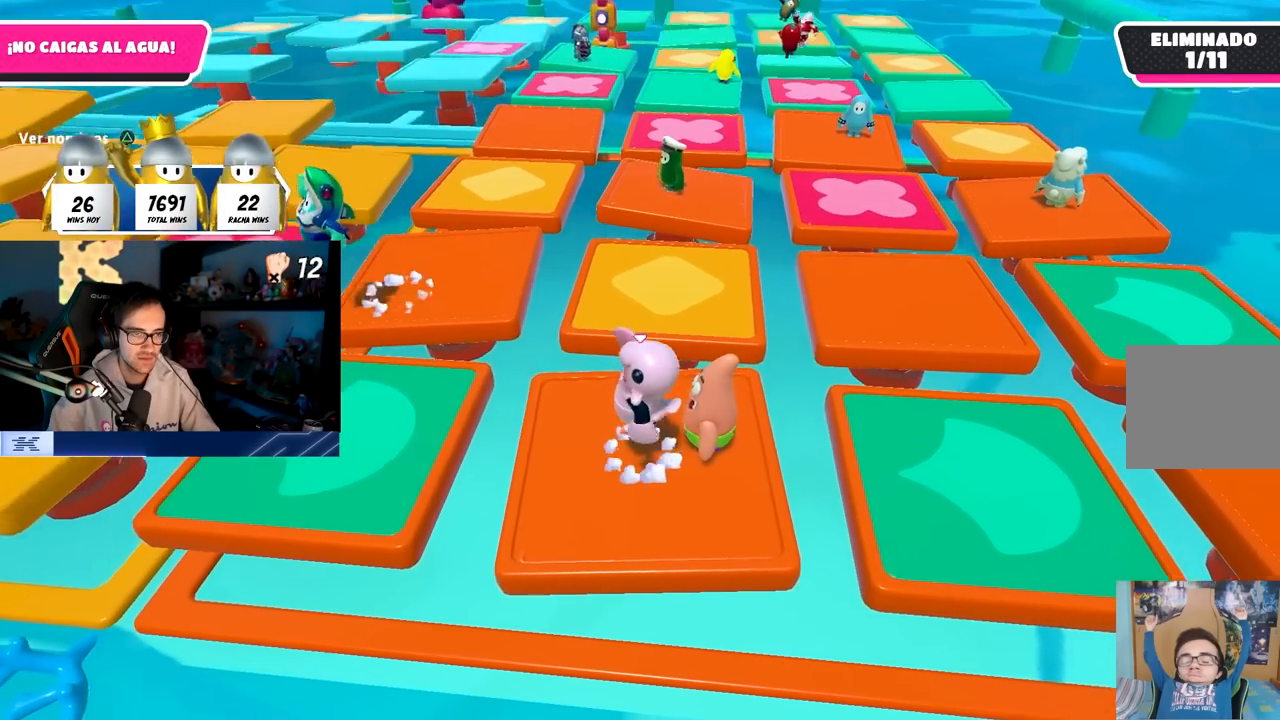
{"buttons": [], "left_stick": "center", "right_stick": "center", "events": [[117, "CROSS", "up"], [317, "left_stick", "down-right"], [417, "left_stick", "center"]]}
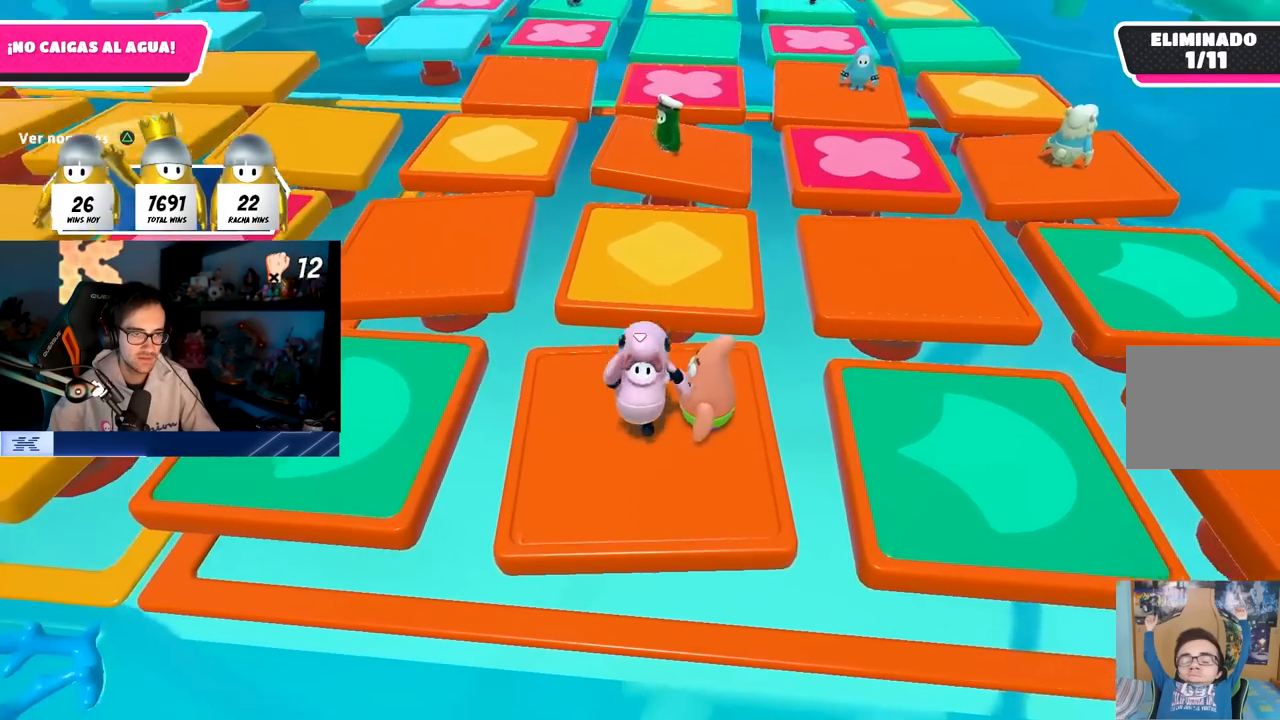
{"buttons": [], "left_stick": "right", "right_stick": "center", "events": [[17, "CROSS", "down"], [33, "left_stick", "up-left"], [200, "CROSS", "up"], [267, "left_stick", "right"], [317, "CROSS", "down"], [450, "CROSS", "up"]]}
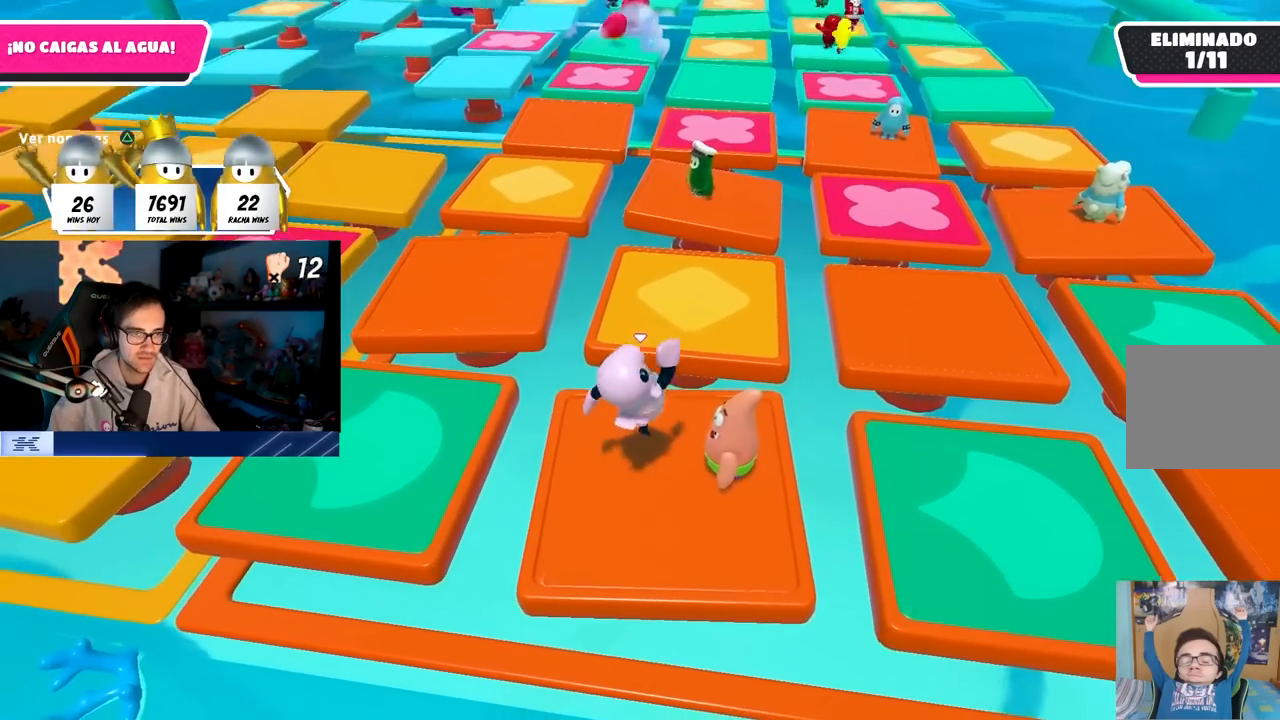
{"buttons": [], "left_stick": "center", "right_stick": "center", "events": [[17, "left_stick", "down-right"], [100, "CROSS", "down"], [133, "left_stick", "down-left"], [200, "CROSS", "up"], [233, "left_stick", "center"], [283, "CROSS", "down"], [317, "left_stick", "right"], [383, "CROSS", "up"], [467, "left_stick", "center"]]}